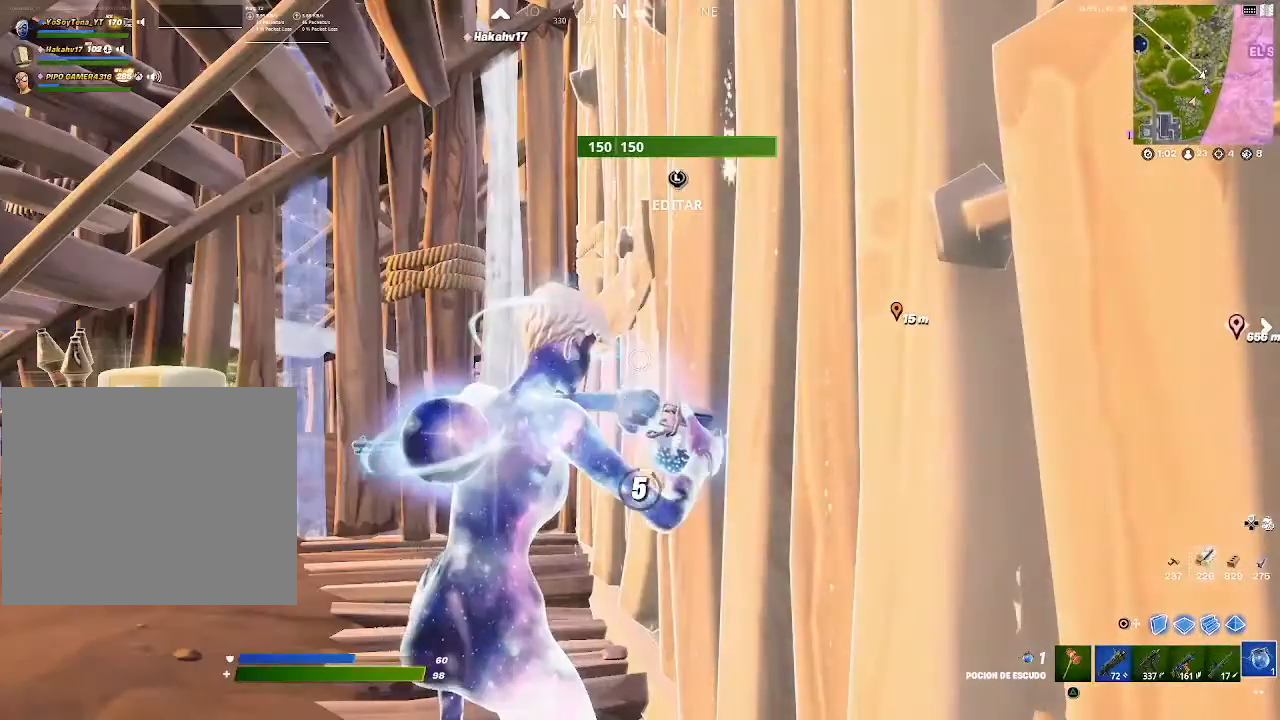
Gameplay with a controller (PlayStation layout); each line is a JSON object with the inputs held at the frame after it. "events" lists button and stick changes between this image and that frame as [ms after this image, input, new state], when the widget could be followed in between.
{"buttons": [], "left_stick": "center", "right_stick": "center", "events": []}
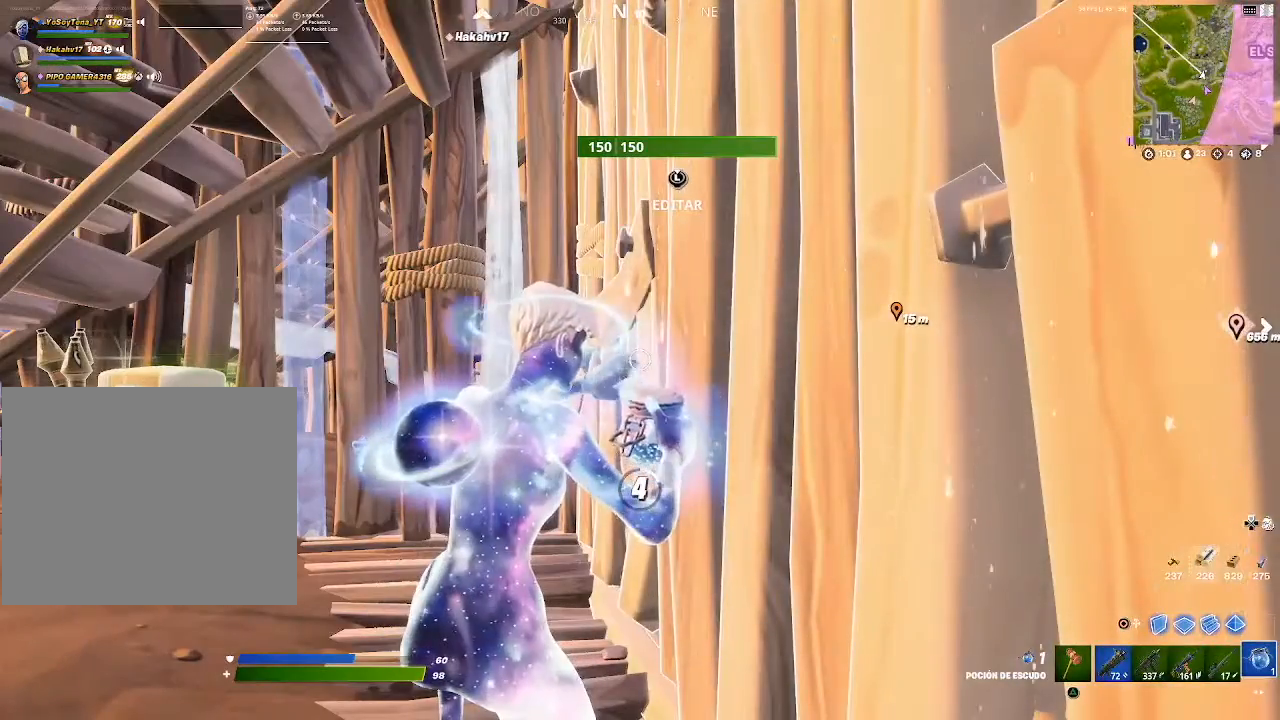
{"buttons": [], "left_stick": "center", "right_stick": "center", "events": [[234, "right_stick", "right"], [367, "right_stick", "center"]]}
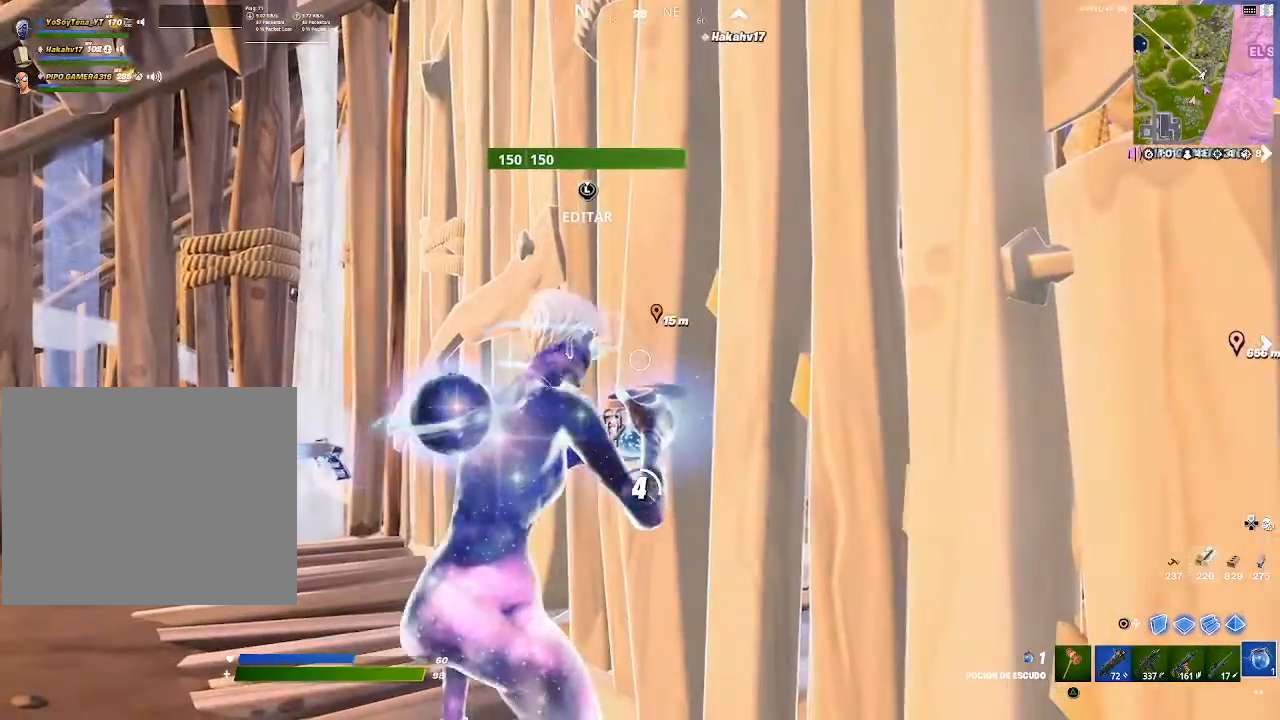
{"buttons": [], "left_stick": "center", "right_stick": "center", "events": []}
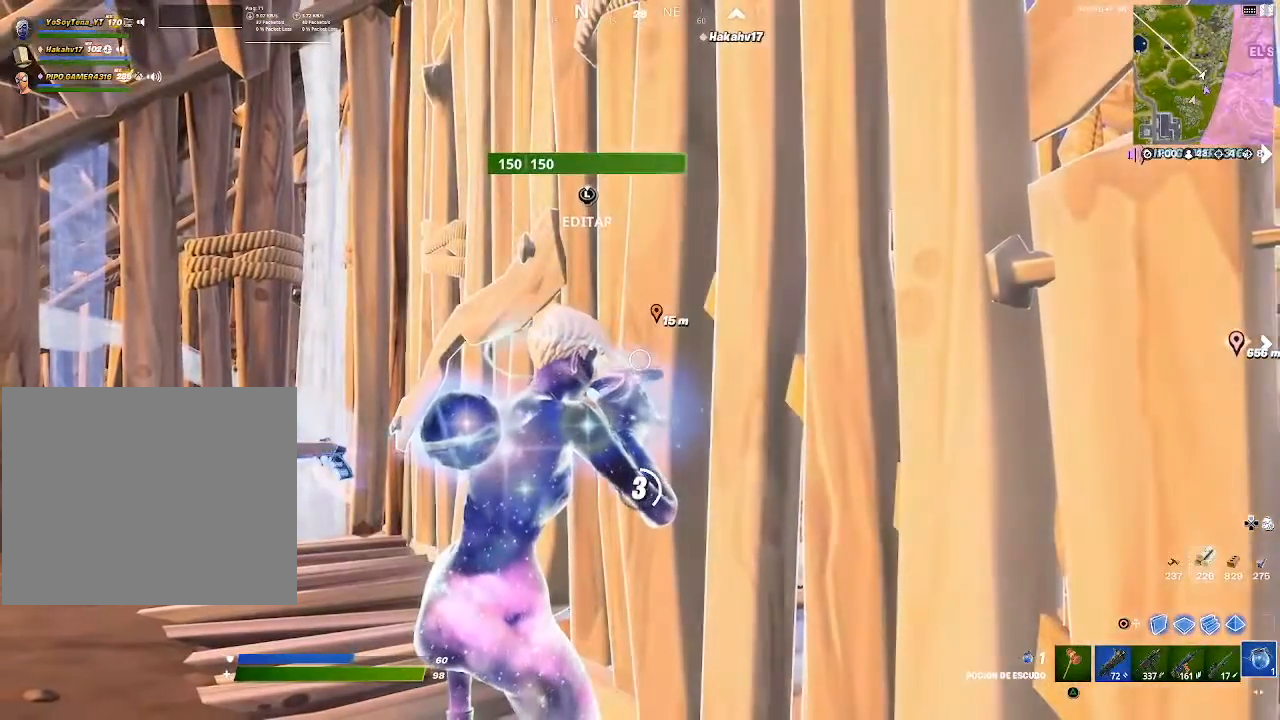
{"buttons": [], "left_stick": "center", "right_stick": "center", "events": []}
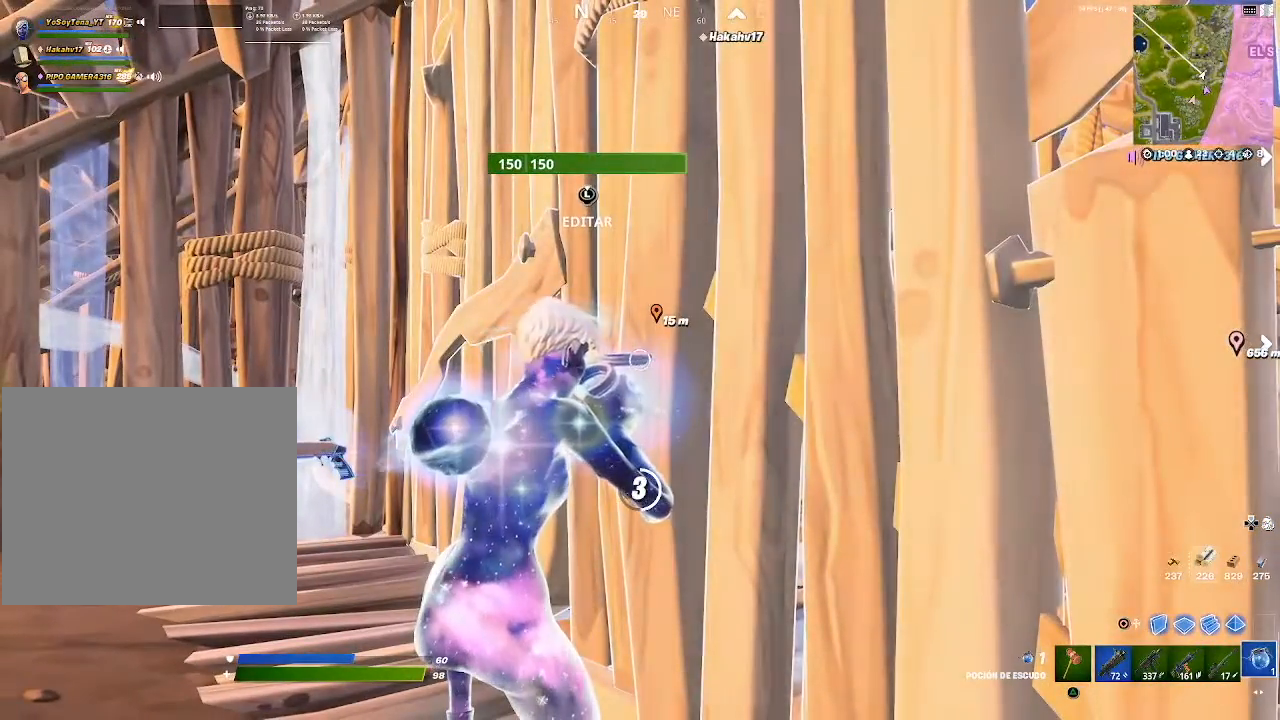
{"buttons": [], "left_stick": "center", "right_stick": "center", "events": []}
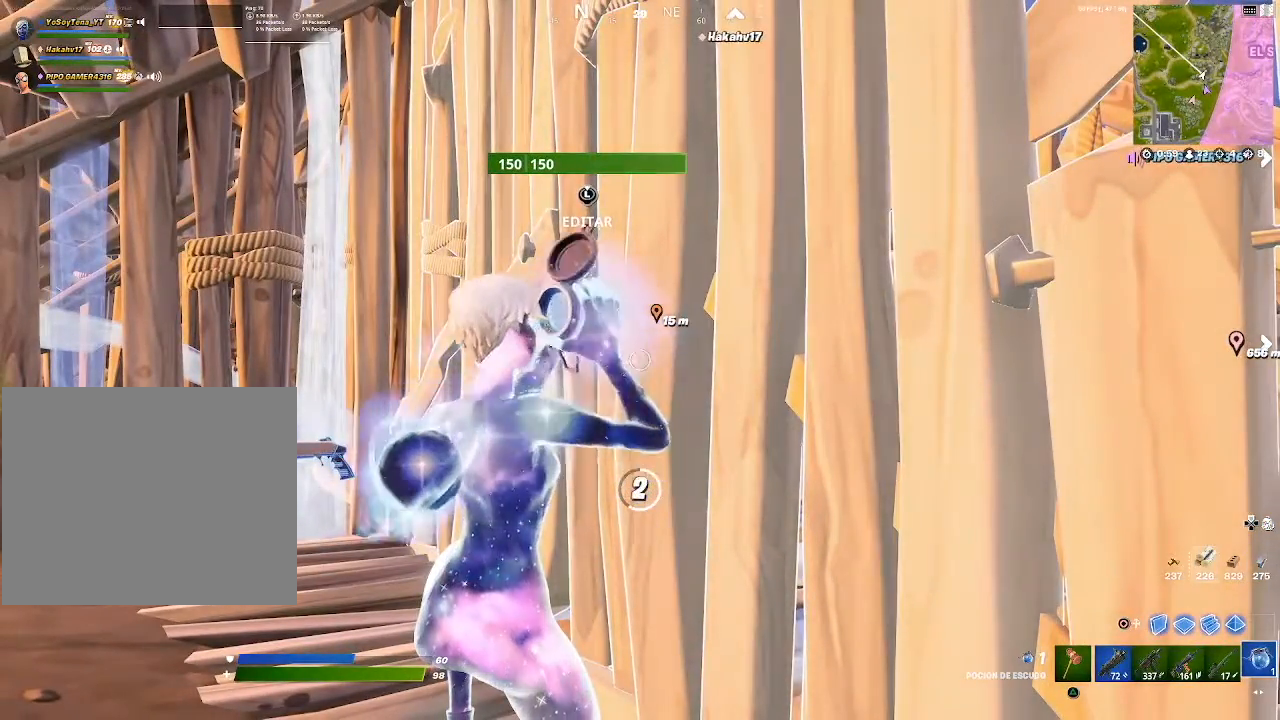
{"buttons": [], "left_stick": "center", "right_stick": "center", "events": []}
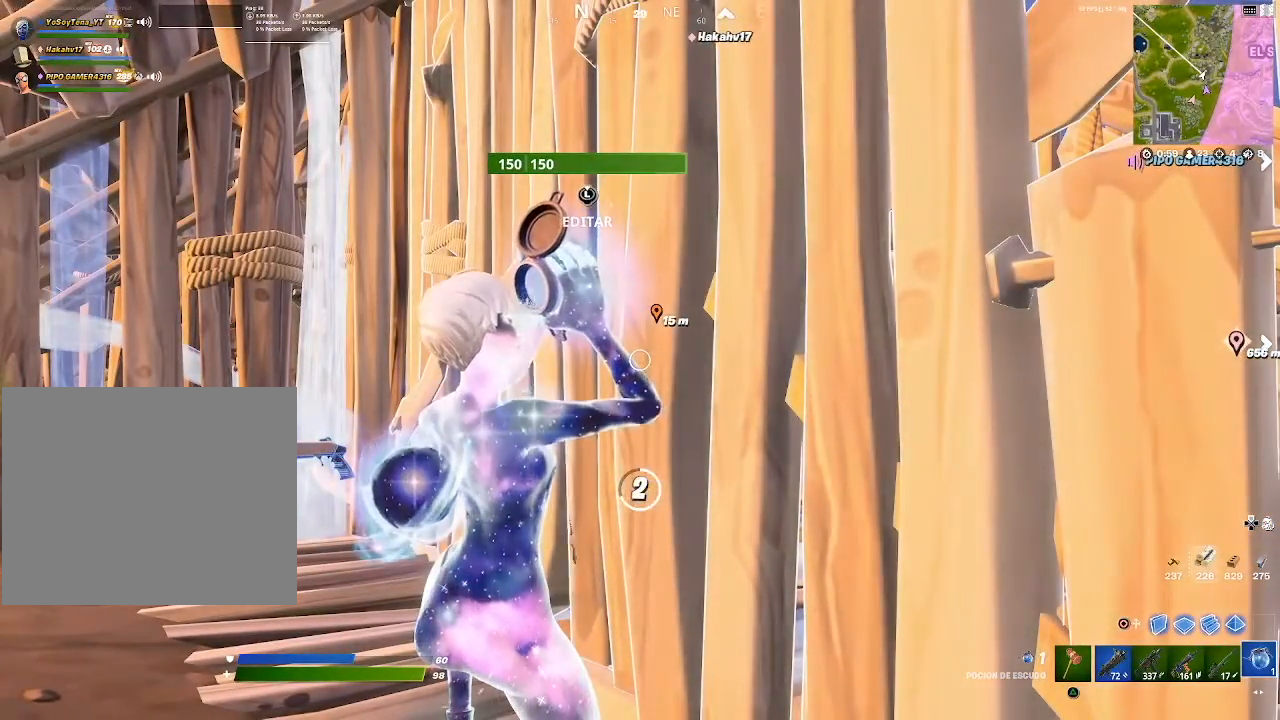
{"buttons": [], "left_stick": "center", "right_stick": "center", "events": []}
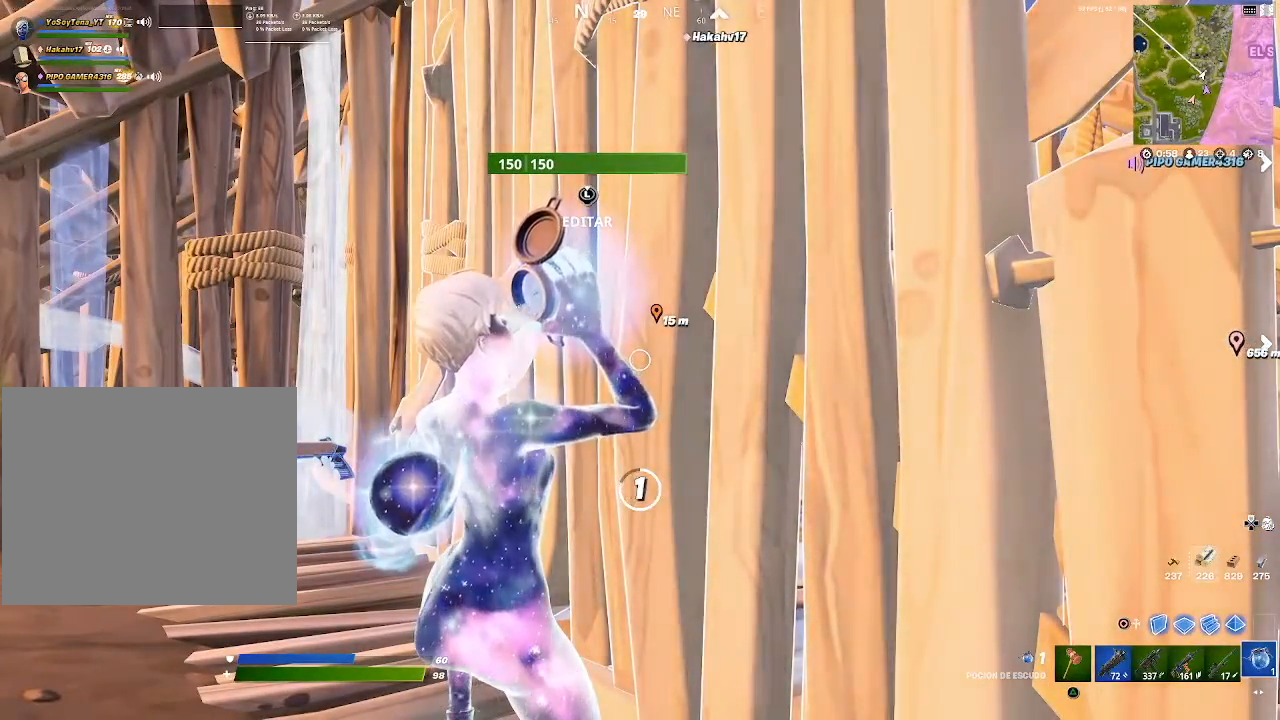
{"buttons": [], "left_stick": "center", "right_stick": "center", "events": [[117, "right_stick", "left"], [334, "right_stick", "center"]]}
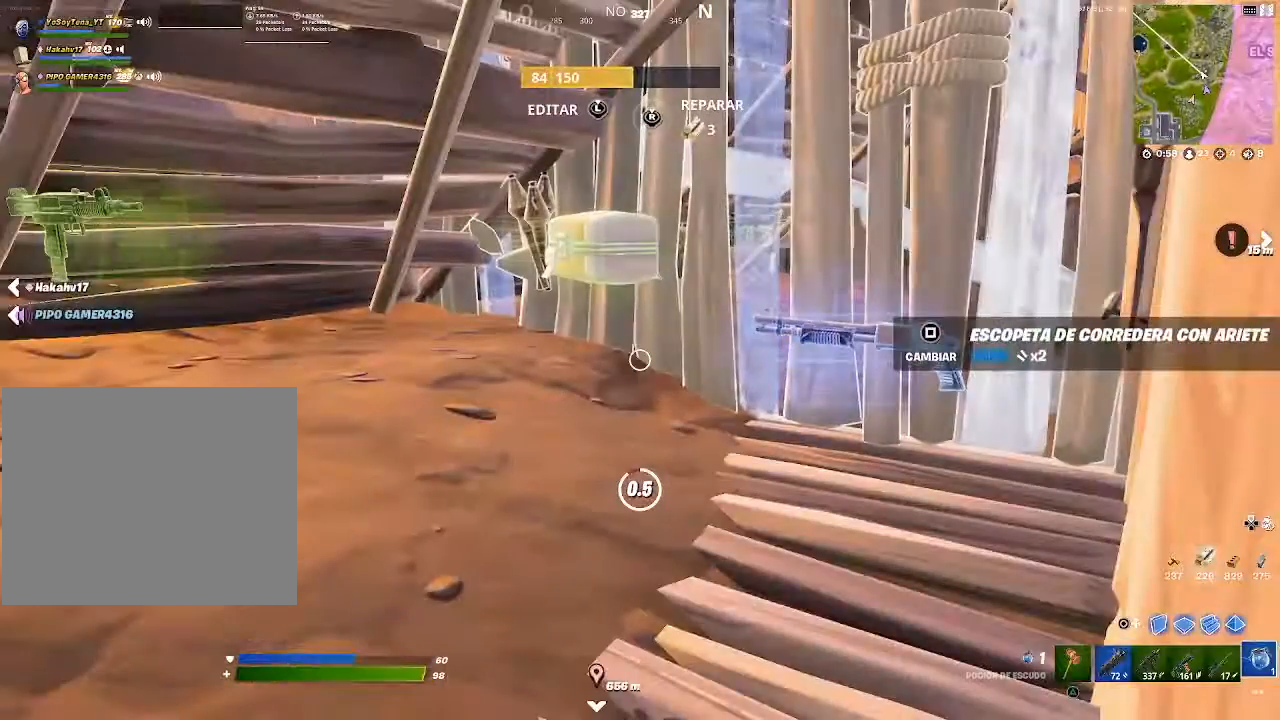
{"buttons": [], "left_stick": "center", "right_stick": "right", "events": [[367, "right_stick", "right"]]}
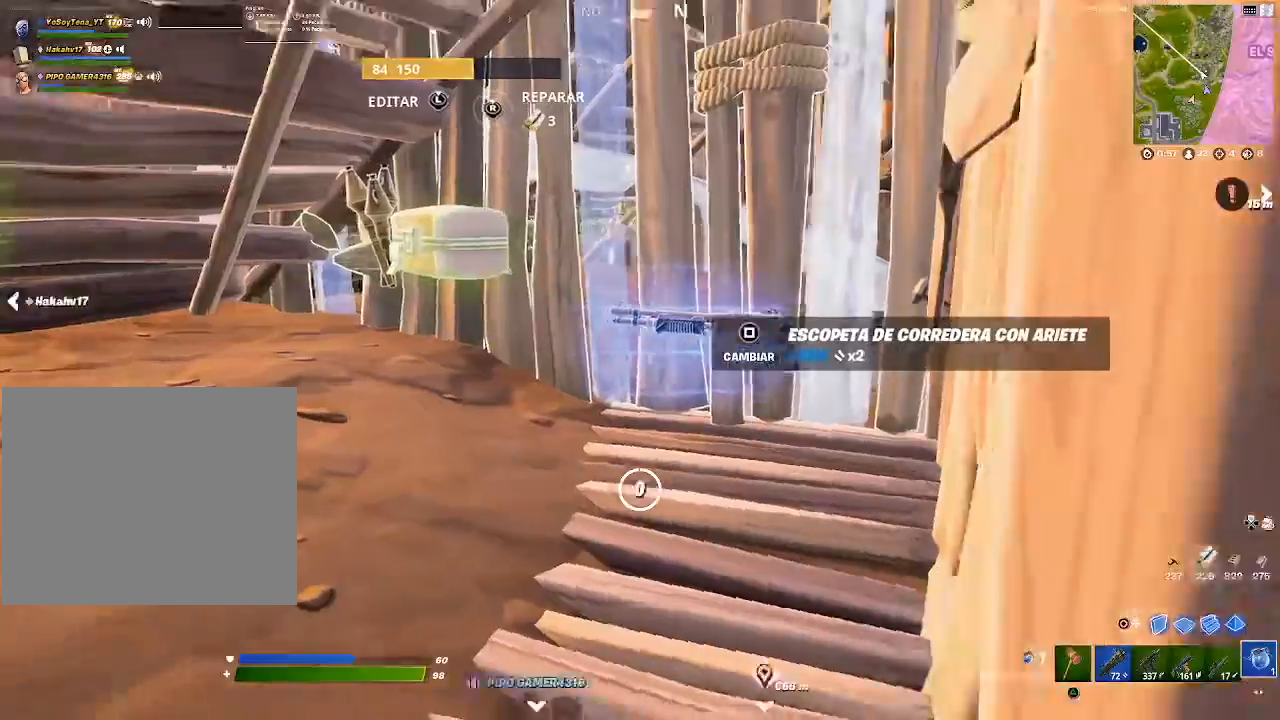
{"buttons": ["R1"], "left_stick": "left", "right_stick": "center", "events": [[134, "right_stick", "center"], [334, "left_stick", "left"], [451, "R1", "down"]]}
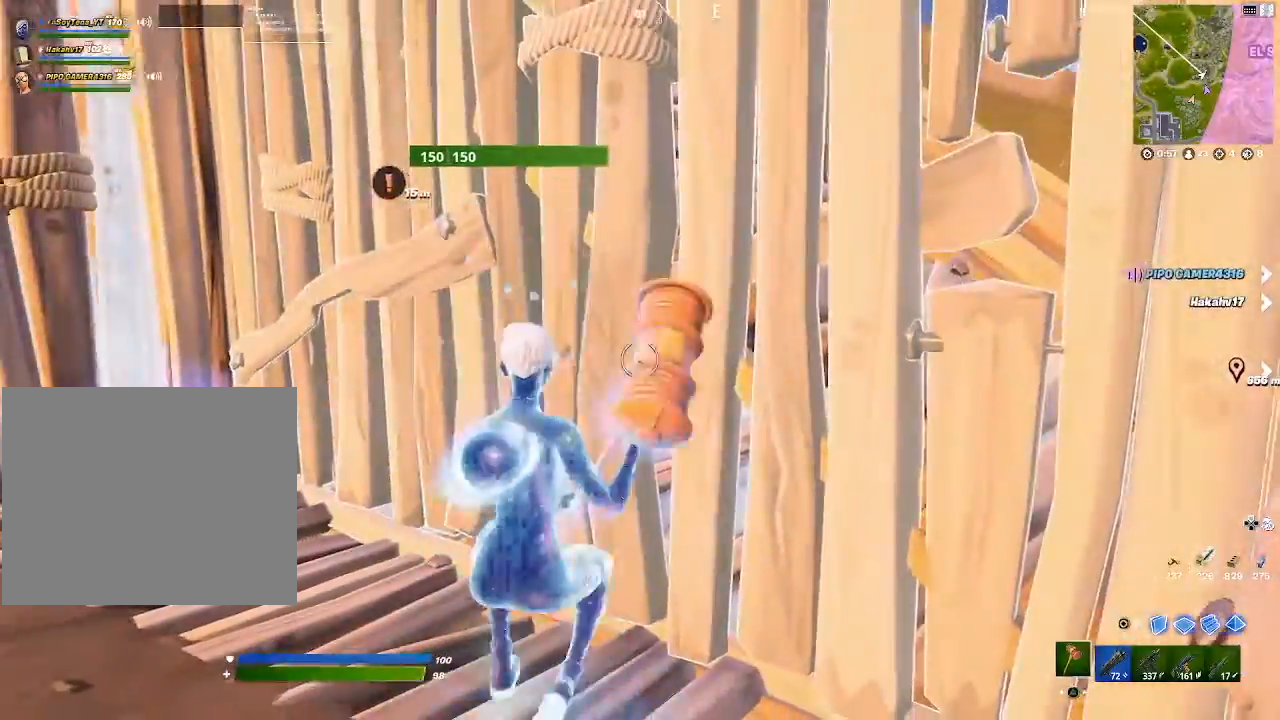
{"buttons": ["L3"], "left_stick": "left", "right_stick": "center", "events": [[100, "CROSS", "down"], [100, "R1", "up"], [167, "CROSS", "up"], [300, "right_stick", "left"], [433, "right_stick", "center"], [483, "L3", "down"]]}
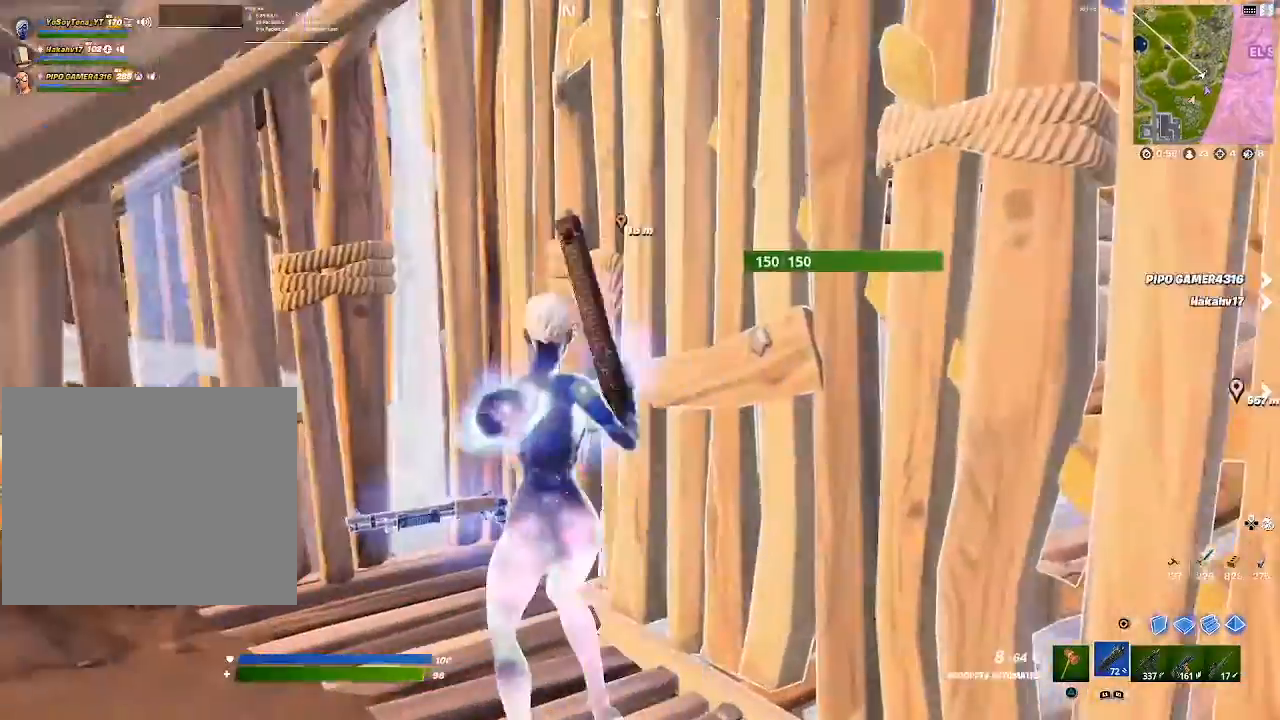
{"buttons": [], "left_stick": "up", "right_stick": "center", "events": [[50, "left_stick", "center"], [134, "L3", "up"], [134, "R2", "down"], [134, "right_stick", "down-right"], [167, "left_stick", "left"], [250, "left_stick", "up-left"], [250, "right_stick", "center"], [334, "CIRCLE", "down"], [451, "CIRCLE", "up"], [451, "R2", "up"], [467, "left_stick", "up"]]}
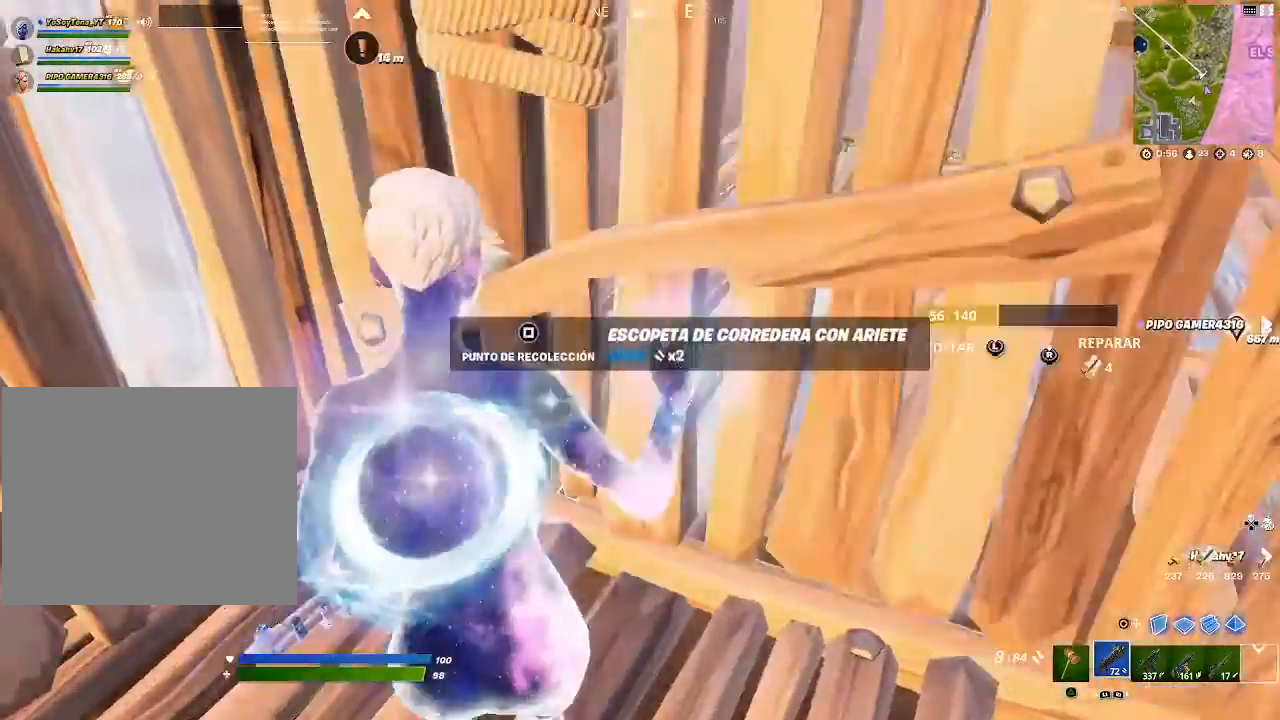
{"buttons": ["CIRCLE"], "left_stick": "up-right", "right_stick": "center", "events": [[83, "right_stick", "up-right"], [283, "right_stick", "center"], [333, "left_stick", "up-right"], [417, "CIRCLE", "down"]]}
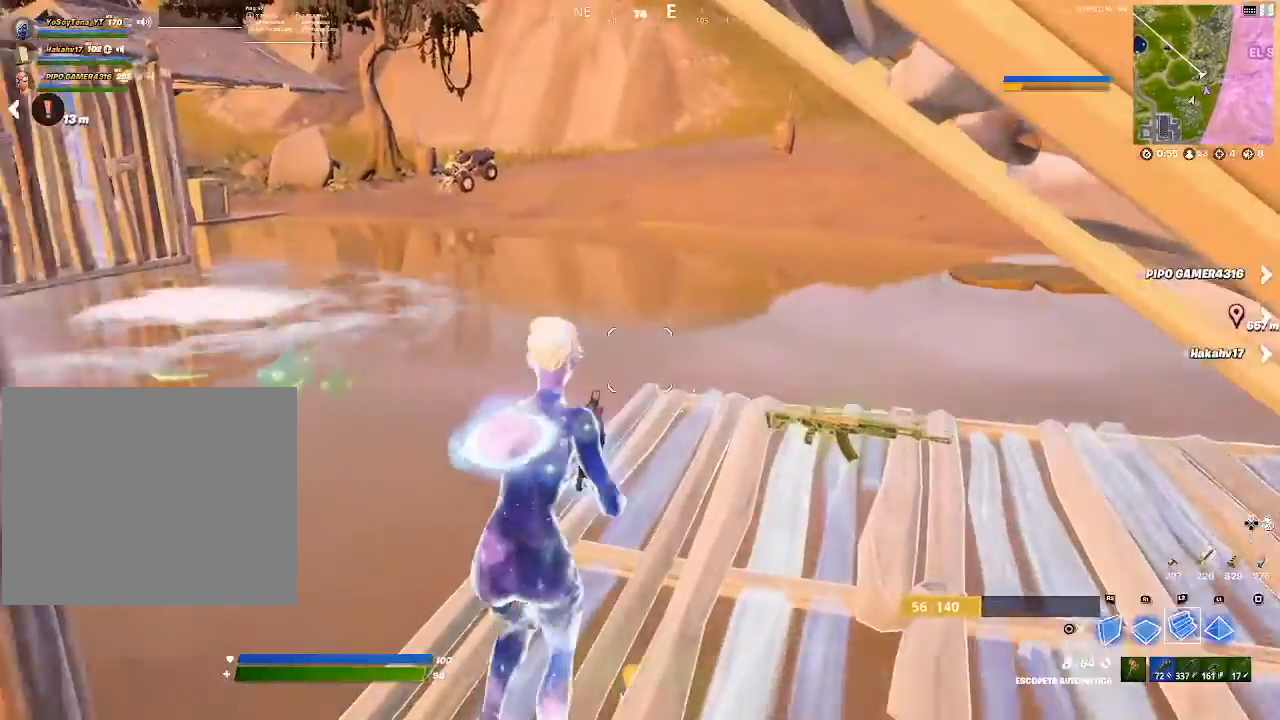
{"buttons": ["L2"], "left_stick": "up-right", "right_stick": "center", "events": [[17, "CIRCLE", "up"], [150, "L2", "down"], [250, "right_stick", "up-right"], [367, "right_stick", "center"]]}
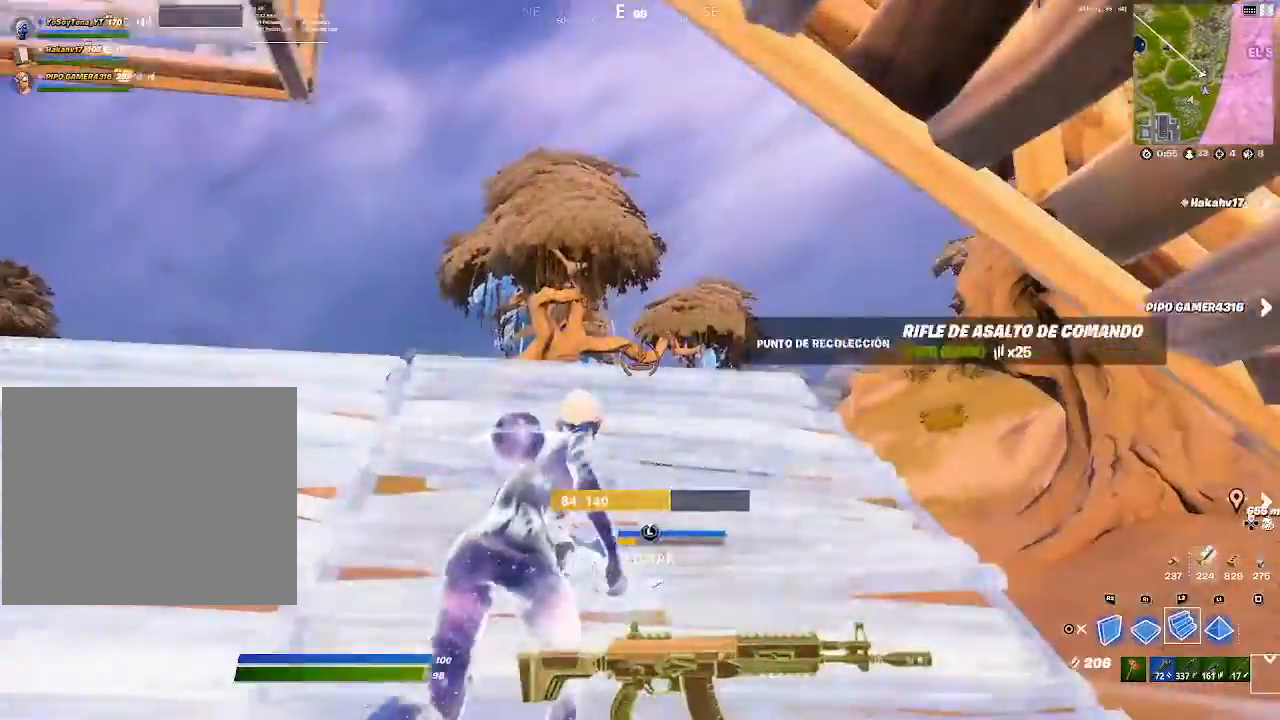
{"buttons": ["L2"], "left_stick": "up", "right_stick": "center", "events": [[116, "right_stick", "down"], [283, "right_stick", "center"], [433, "left_stick", "up"]]}
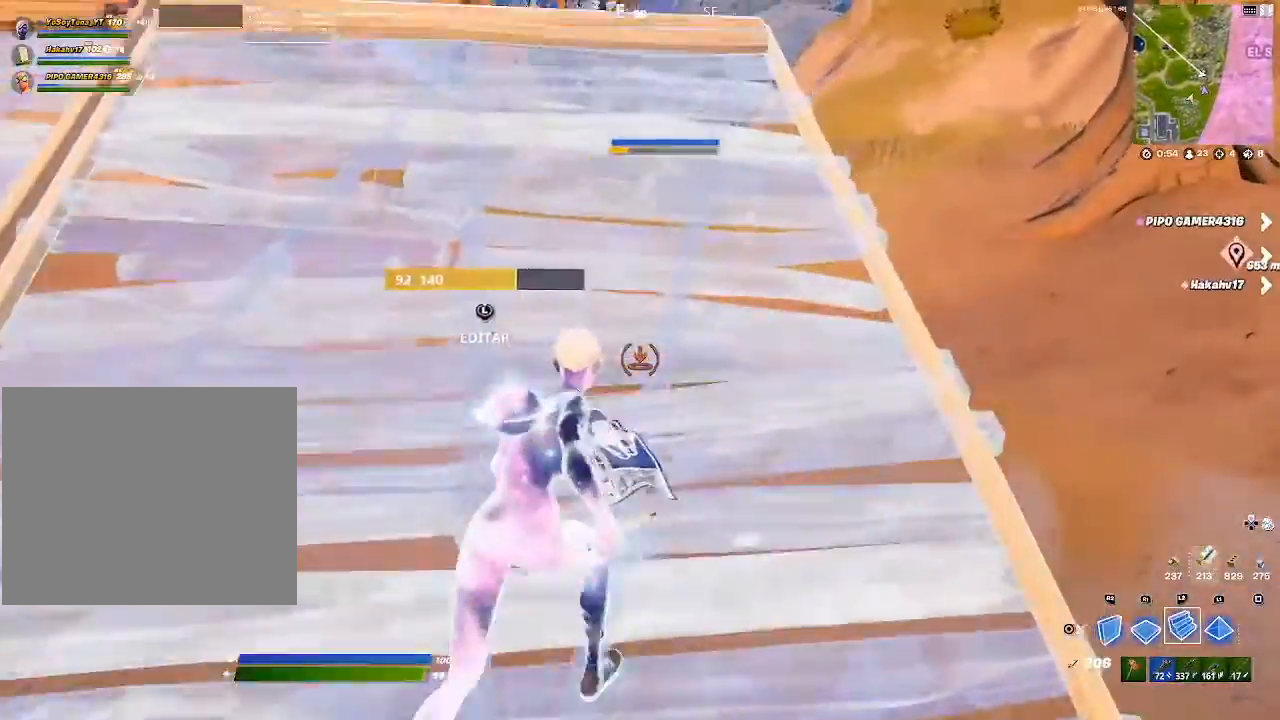
{"buttons": [], "left_stick": "up", "right_stick": "center", "events": [[50, "L2", "up"]]}
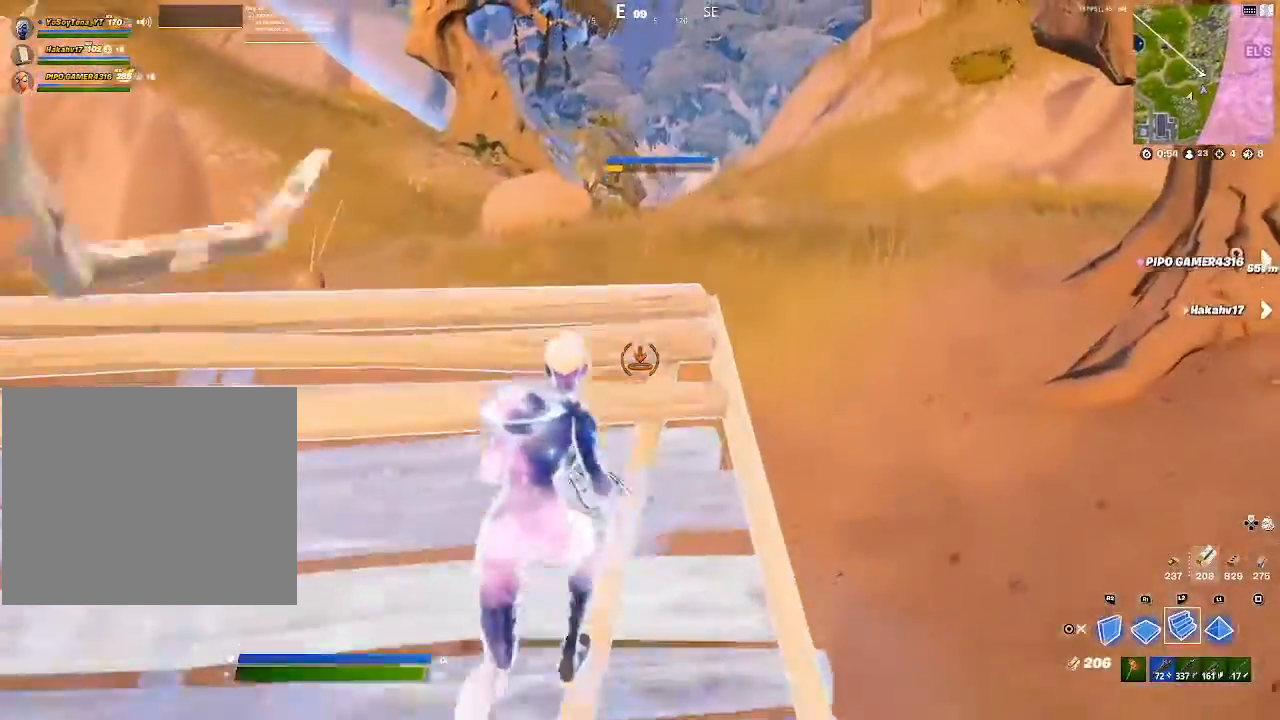
{"buttons": ["L2"], "left_stick": "up", "right_stick": "down-left", "events": [[33, "right_stick", "left"], [100, "R2", "down"], [166, "R1", "down"], [233, "R1", "up"], [233, "right_stick", "center"], [283, "CROSS", "down"], [317, "R2", "up"], [350, "CROSS", "up"], [367, "L2", "down"], [433, "right_stick", "down-left"]]}
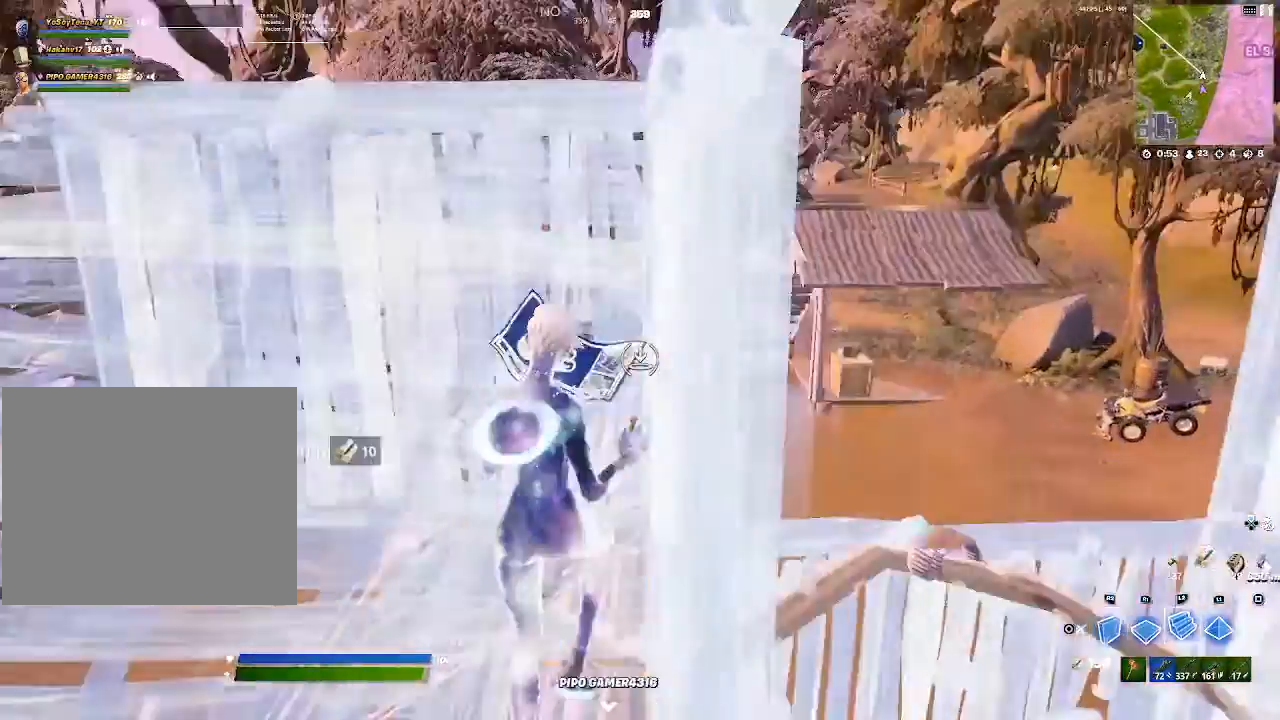
{"buttons": [], "left_stick": "up", "right_stick": "up-left", "events": [[50, "right_stick", "center"], [117, "L2", "up"], [467, "right_stick", "up-left"]]}
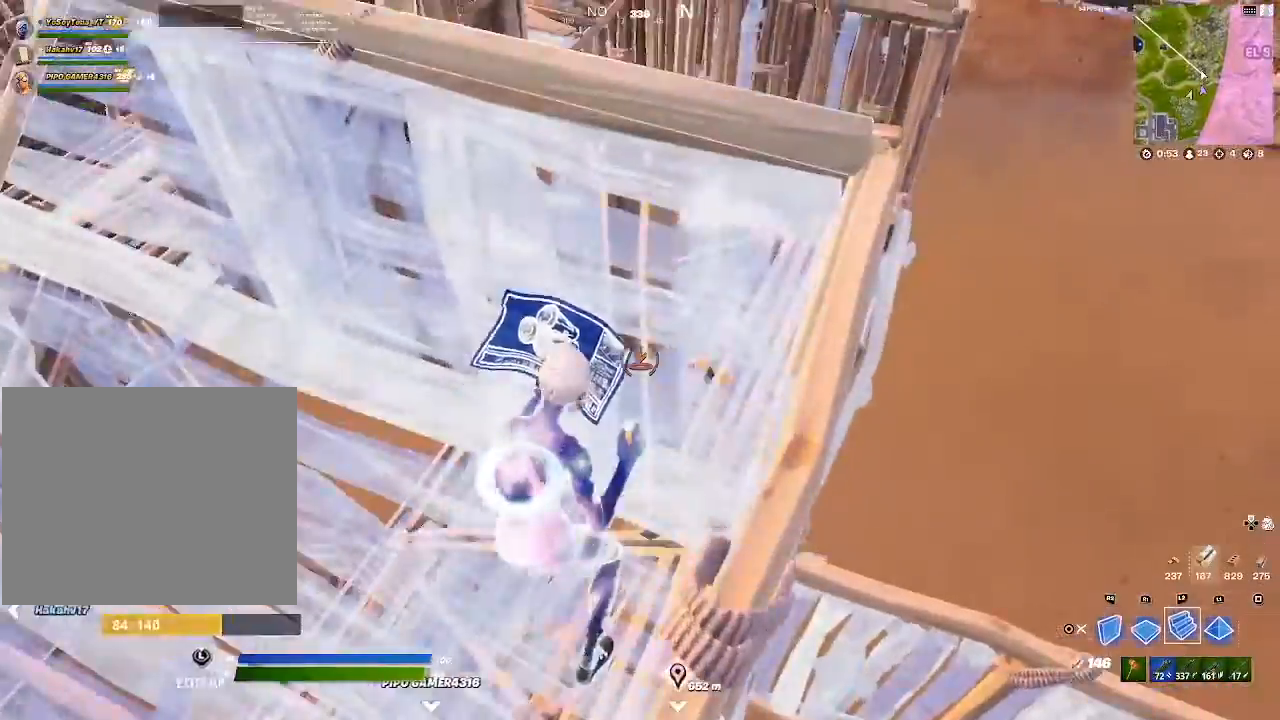
{"buttons": [], "left_stick": "up", "right_stick": "left", "events": [[33, "right_stick", "center"], [150, "R1", "down"], [233, "CIRCLE", "down"], [233, "R1", "up"], [350, "CIRCLE", "up"], [400, "right_stick", "left"]]}
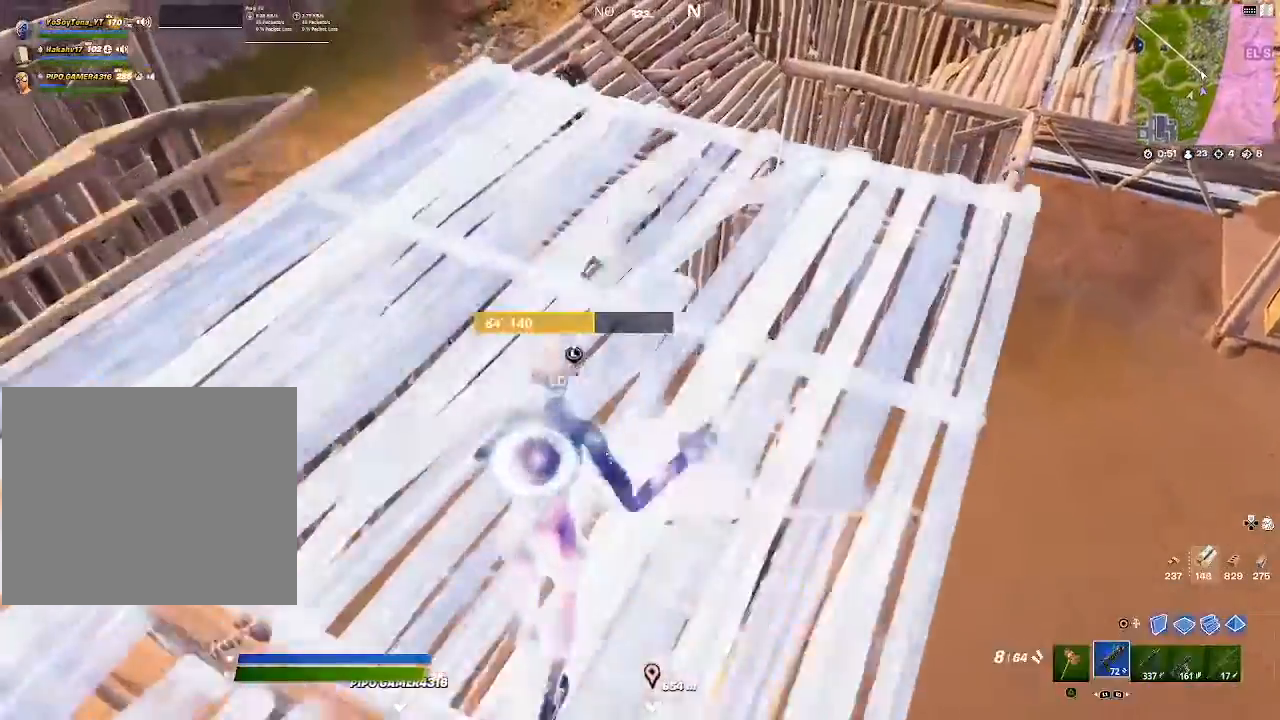
{"buttons": [], "left_stick": "up", "right_stick": "center", "events": [[17, "right_stick", "center"], [217, "right_stick", "up"], [317, "right_stick", "center"]]}
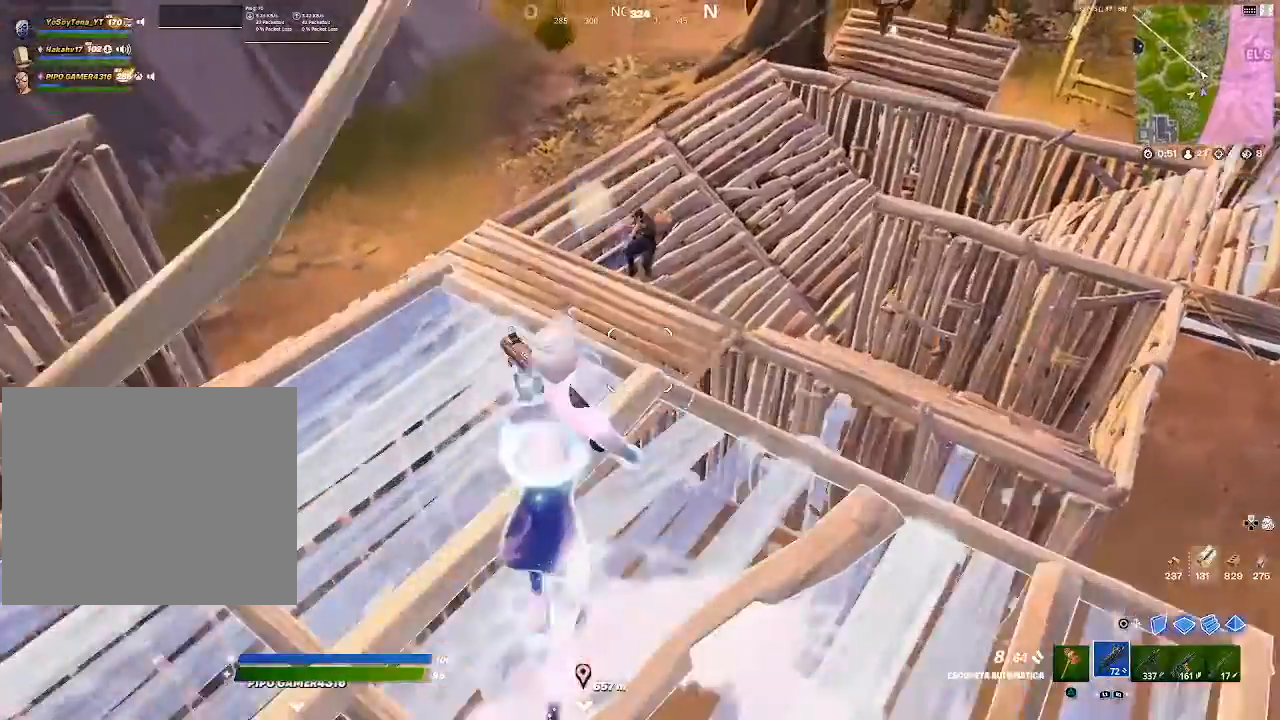
{"buttons": ["R1"], "left_stick": "down-right", "right_stick": "left", "events": [[33, "right_stick", "up"], [150, "R2", "down"], [150, "right_stick", "center"], [200, "left_stick", "up-right"], [250, "CIRCLE", "down"], [300, "R2", "up"], [300, "left_stick", "down-right"], [367, "CIRCLE", "up"], [367, "R1", "down"], [433, "right_stick", "down"], [500, "right_stick", "left"]]}
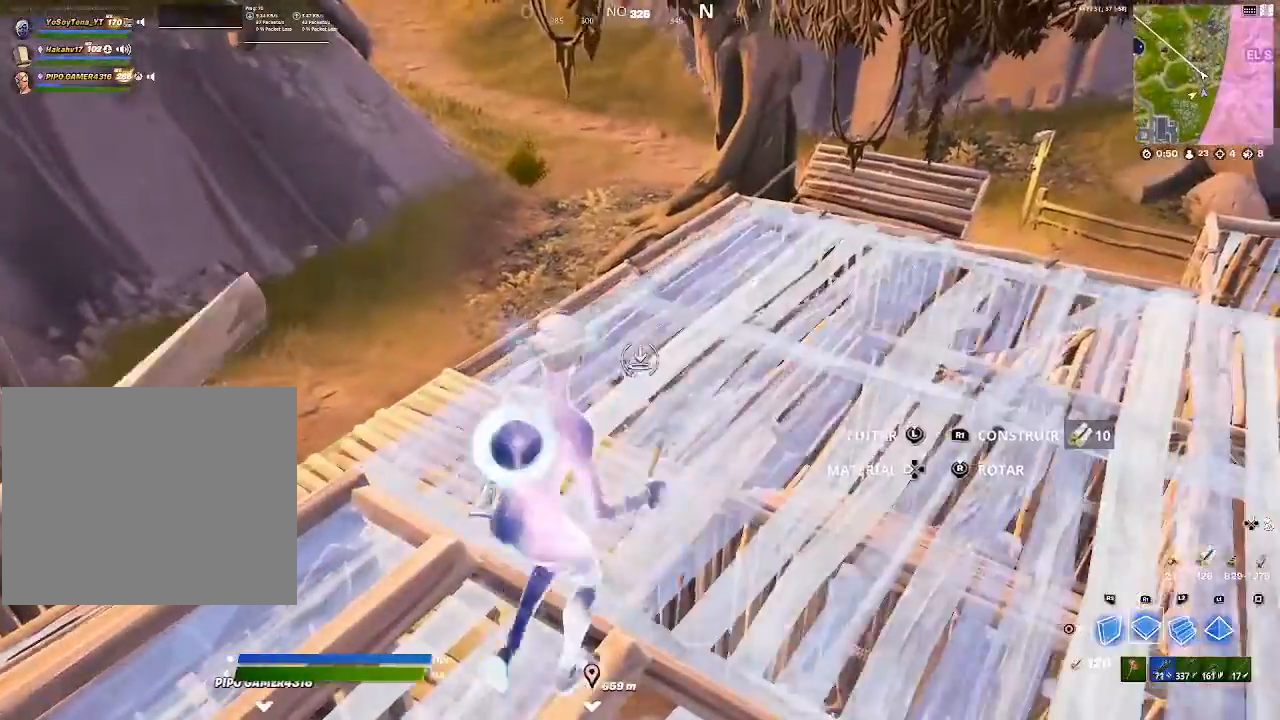
{"buttons": [], "left_stick": "up-right", "right_stick": "center", "events": [[50, "right_stick", "center"], [200, "CIRCLE", "down"], [250, "left_stick", "up-right"], [267, "CIRCLE", "up"], [267, "R1", "up"], [351, "right_stick", "down"], [434, "right_stick", "center"]]}
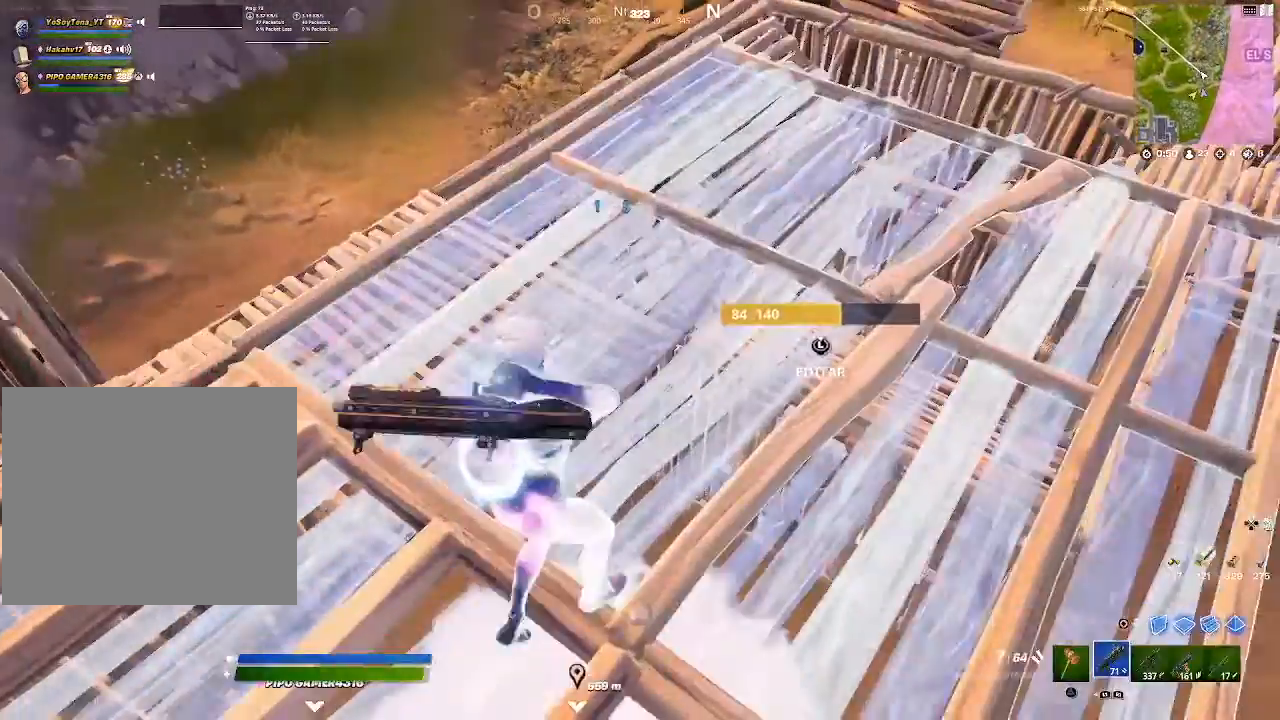
{"buttons": [], "left_stick": "up-left", "right_stick": "center", "events": [[150, "CROSS", "down"], [150, "left_stick", "up"], [217, "CROSS", "up"], [217, "L1", "down"], [283, "L1", "up"], [433, "left_stick", "up-left"]]}
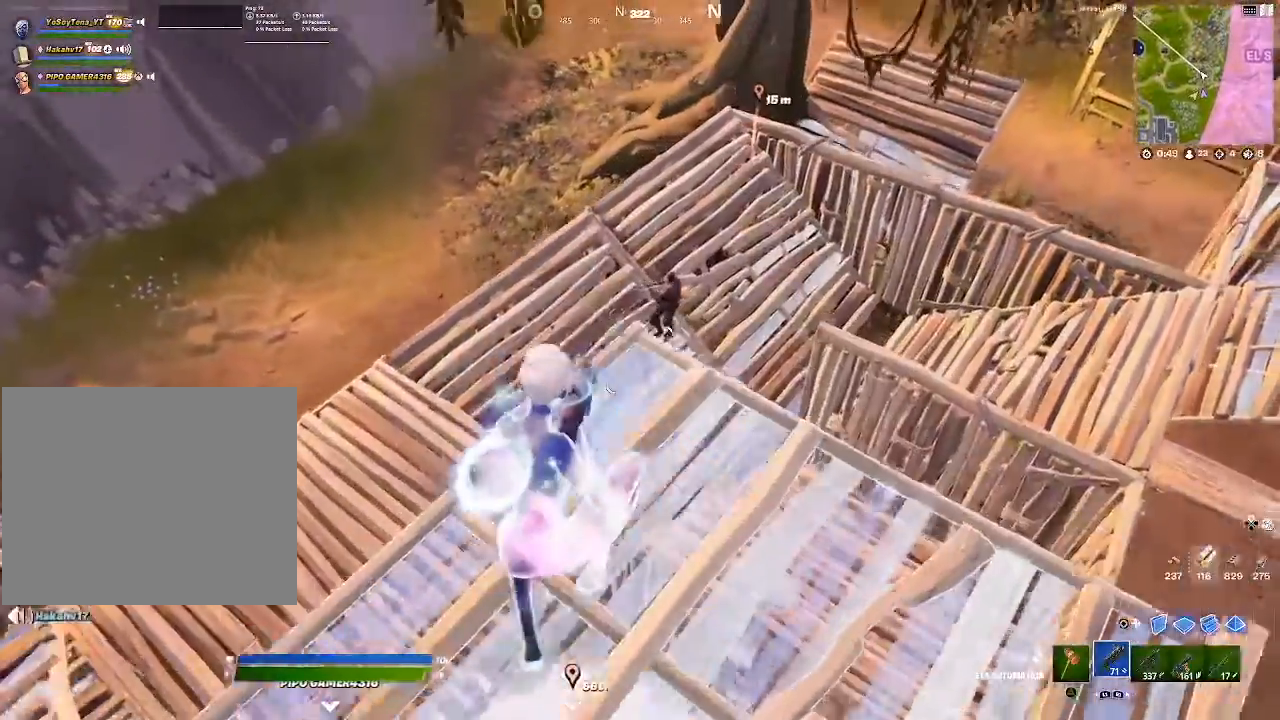
{"buttons": ["CIRCLE"], "left_stick": "up", "right_stick": "center", "events": [[34, "right_stick", "down"], [84, "left_stick", "up-right"], [134, "right_stick", "center"], [284, "right_stick", "up-right"], [300, "left_stick", "up"], [417, "R2", "down"], [417, "right_stick", "center"], [484, "CIRCLE", "down"], [484, "R2", "up"]]}
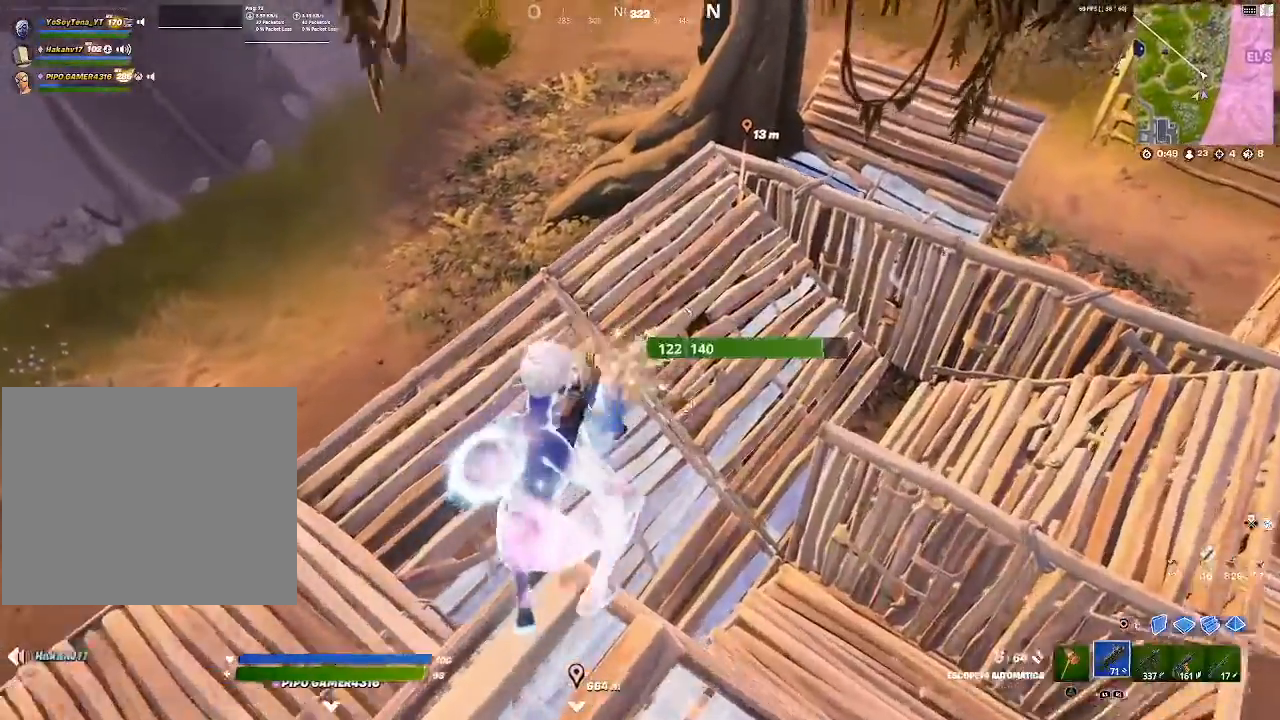
{"buttons": [], "left_stick": "up", "right_stick": "center", "events": [[100, "CIRCLE", "up"], [100, "R1", "down"], [150, "right_stick", "down-left"], [217, "right_stick", "up-left"], [317, "right_stick", "center"], [350, "CIRCLE", "down"], [450, "CIRCLE", "up"], [450, "R1", "up"]]}
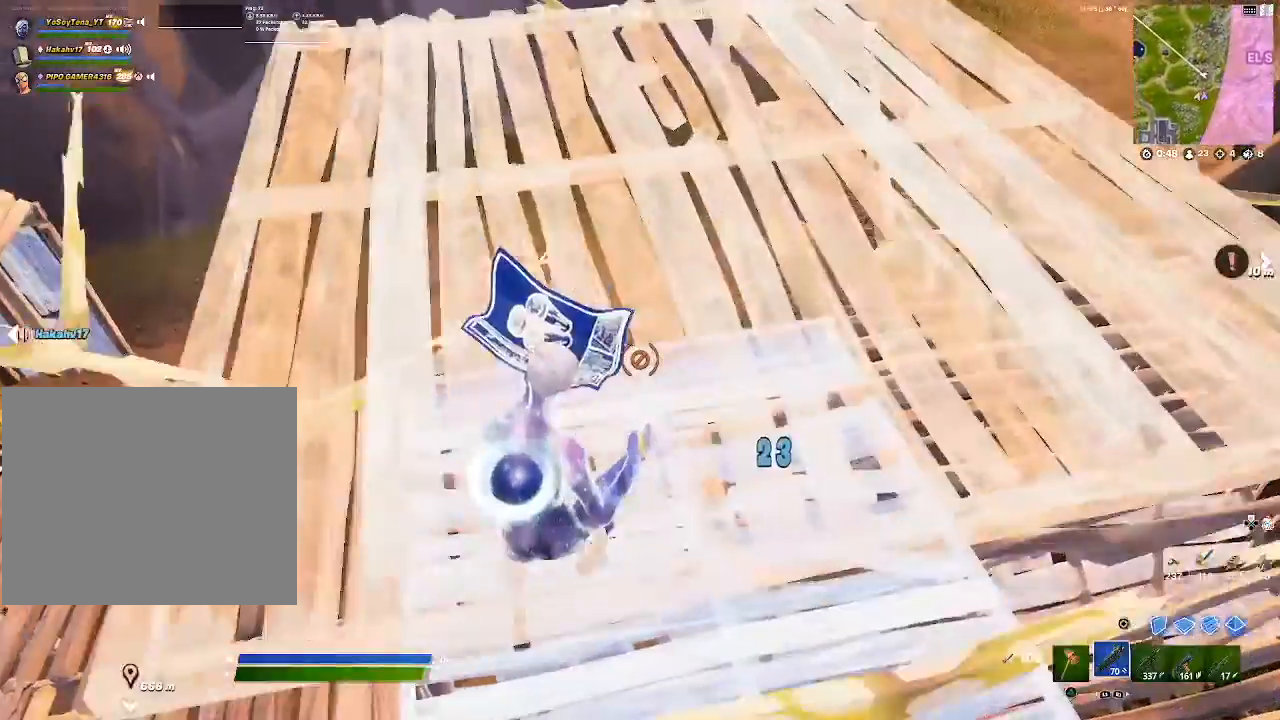
{"buttons": [], "left_stick": "down-left", "right_stick": "down-left", "events": [[50, "right_stick", "left"], [134, "right_stick", "up-left"], [250, "right_stick", "center"], [317, "left_stick", "center"], [384, "left_stick", "down-left"], [434, "right_stick", "down-left"]]}
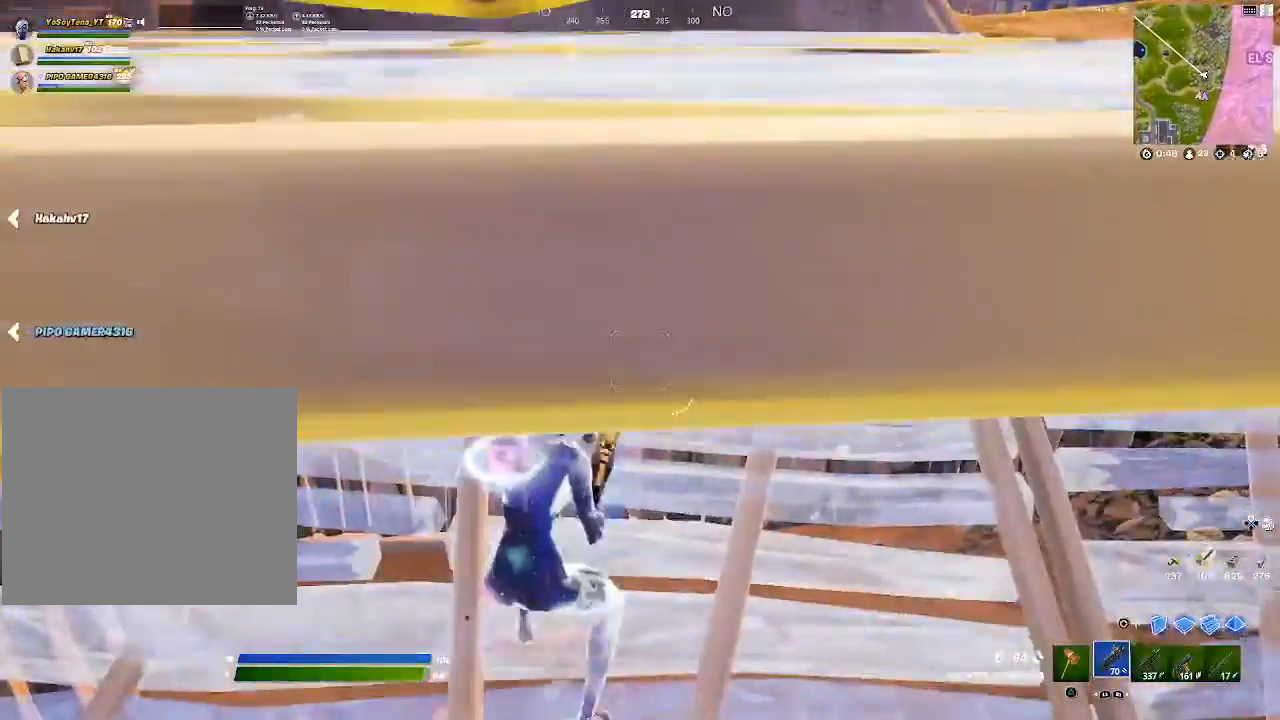
{"buttons": [], "left_stick": "center", "right_stick": "up-right", "events": [[83, "right_stick", "up-left"], [217, "right_stick", "center"], [383, "left_stick", "down-right"], [383, "right_stick", "up-right"], [500, "left_stick", "center"]]}